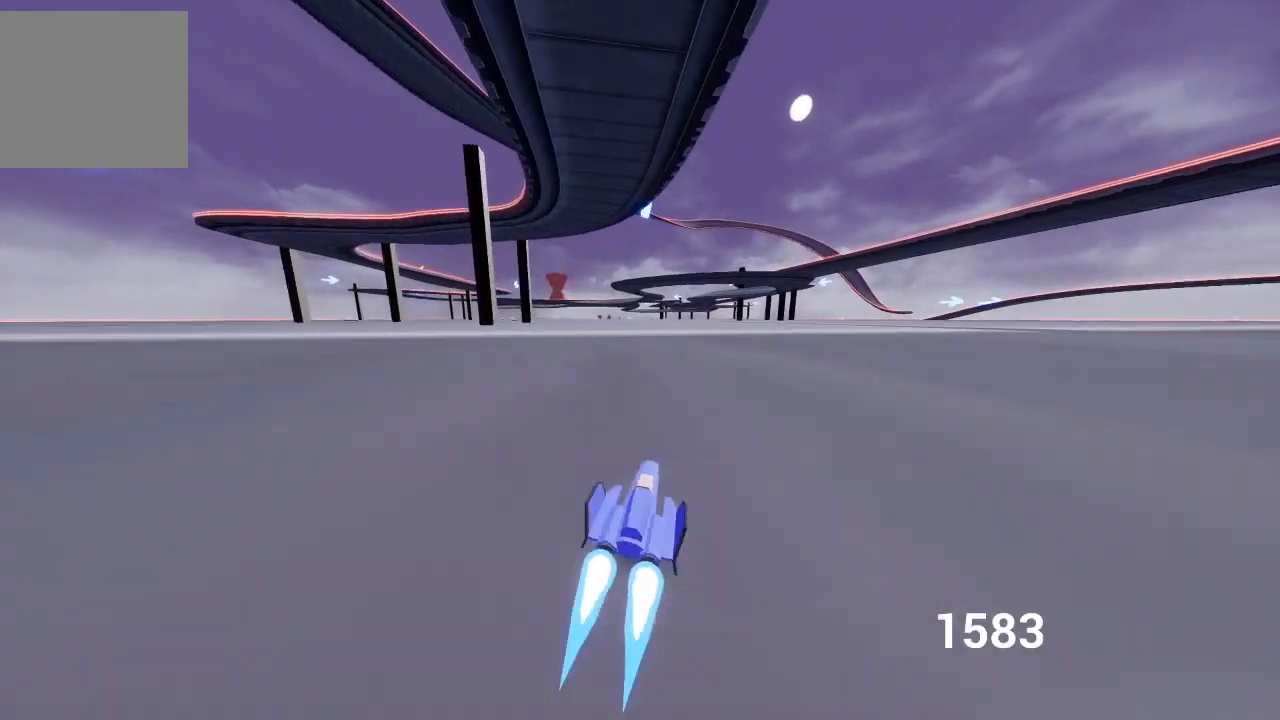
Gameplay with a controller (Xbox layout); each line is a JSON object with the inputs held at the frame after it. "events" lists button and stick changes between this image and that frame as [ms after this image, input, new state], when the widget could be followed in between.
{"buttons": ["A", "L2"], "left_stick": "up-left", "right_stick": "center", "events": [[100, "R2", "up"], [433, "left_stick", "up-left"]]}
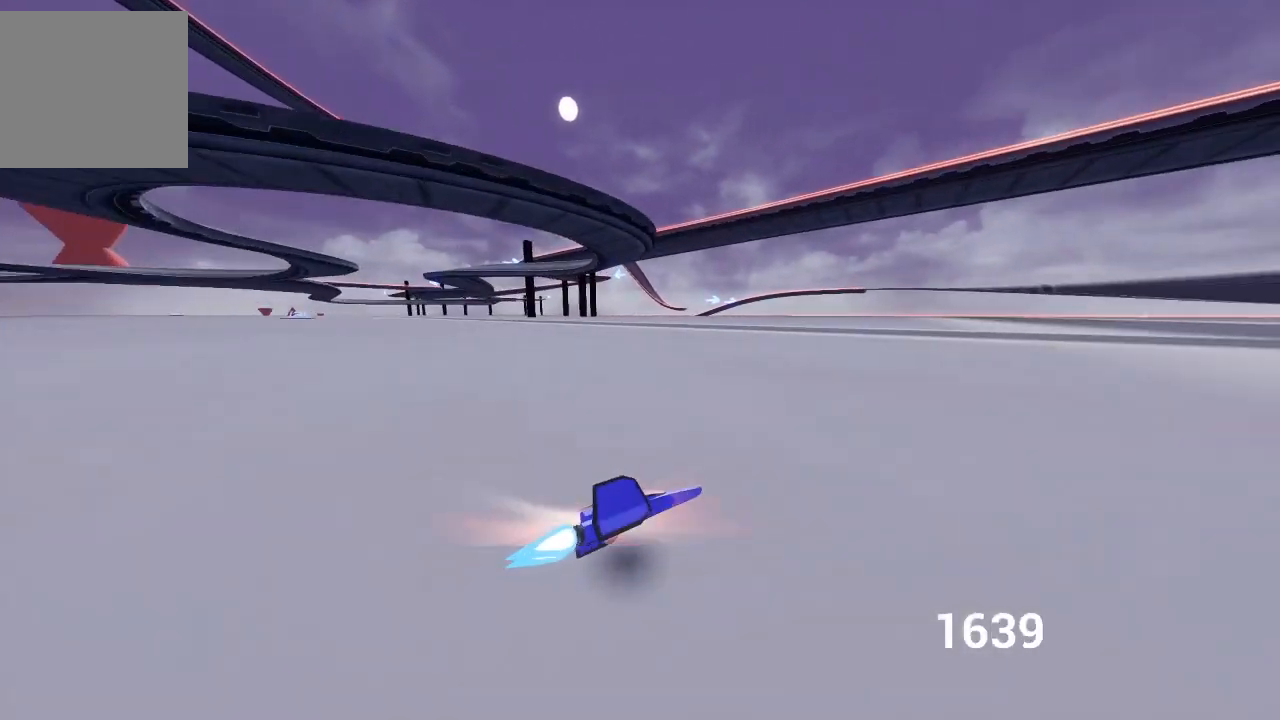
{"buttons": ["A", "L2"], "left_stick": "up-right", "right_stick": "center", "events": [[83, "R1", "down"], [200, "R1", "up"], [200, "left_stick", "up-right"], [417, "R1", "down"], [467, "R1", "up"]]}
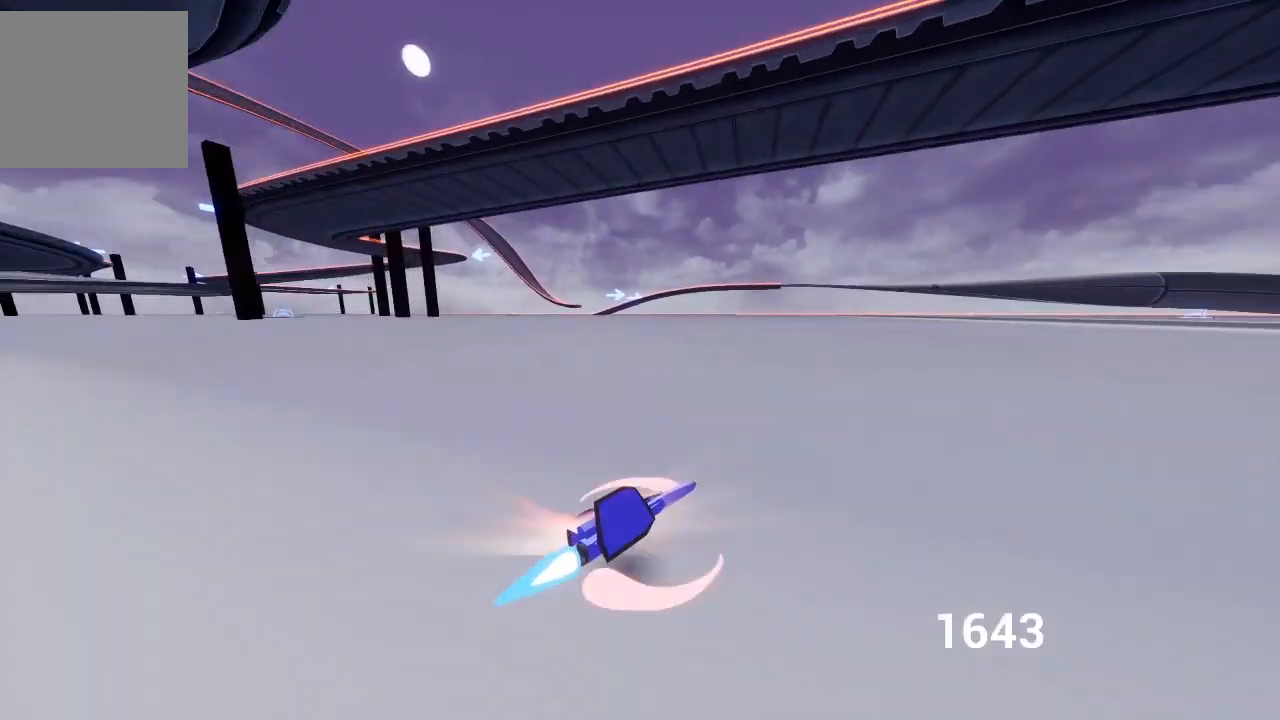
{"buttons": ["A", "L2"], "left_stick": "up-right", "right_stick": "center", "events": [[67, "R1", "down"], [133, "R1", "up"], [233, "R1", "down"], [317, "R1", "up"], [400, "R1", "down"], [450, "R1", "up"]]}
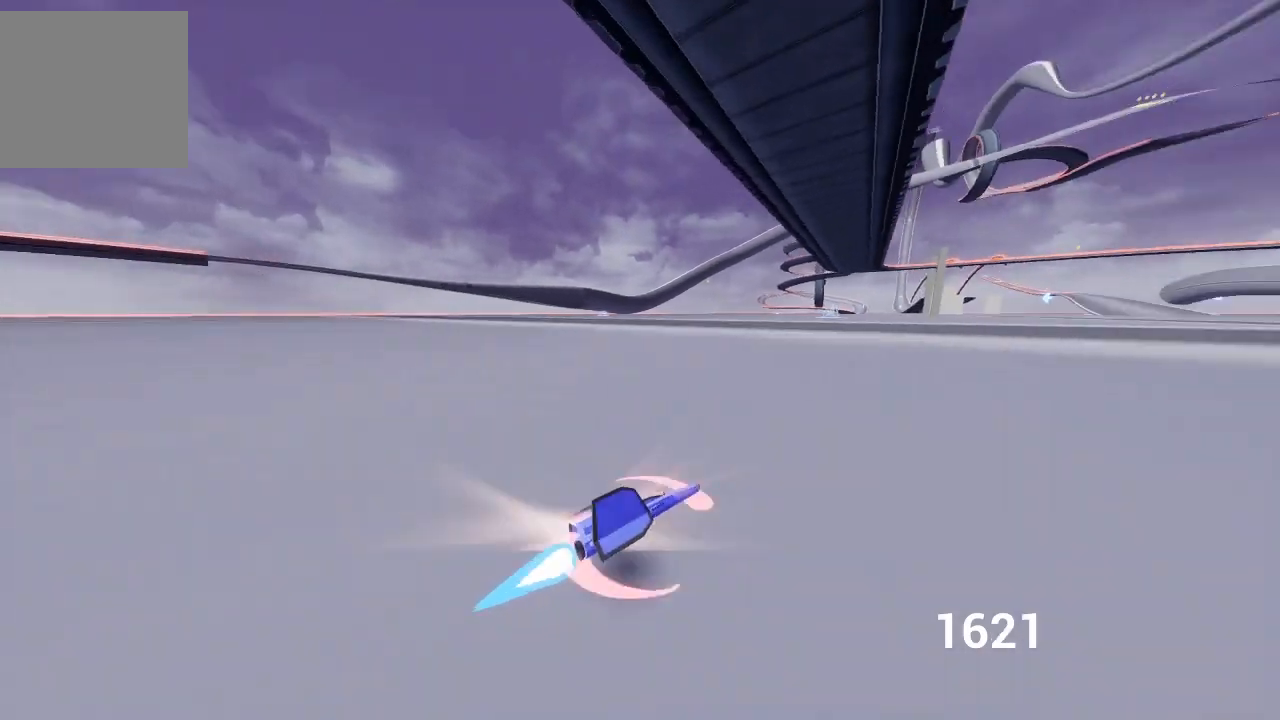
{"buttons": ["A", "L2"], "left_stick": "up-right", "right_stick": "center", "events": [[50, "R1", "down"], [117, "R1", "up"], [200, "R1", "down"], [283, "R1", "up"], [317, "left_stick", "up-left"], [350, "R1", "down"], [433, "R1", "up"], [483, "left_stick", "up-right"]]}
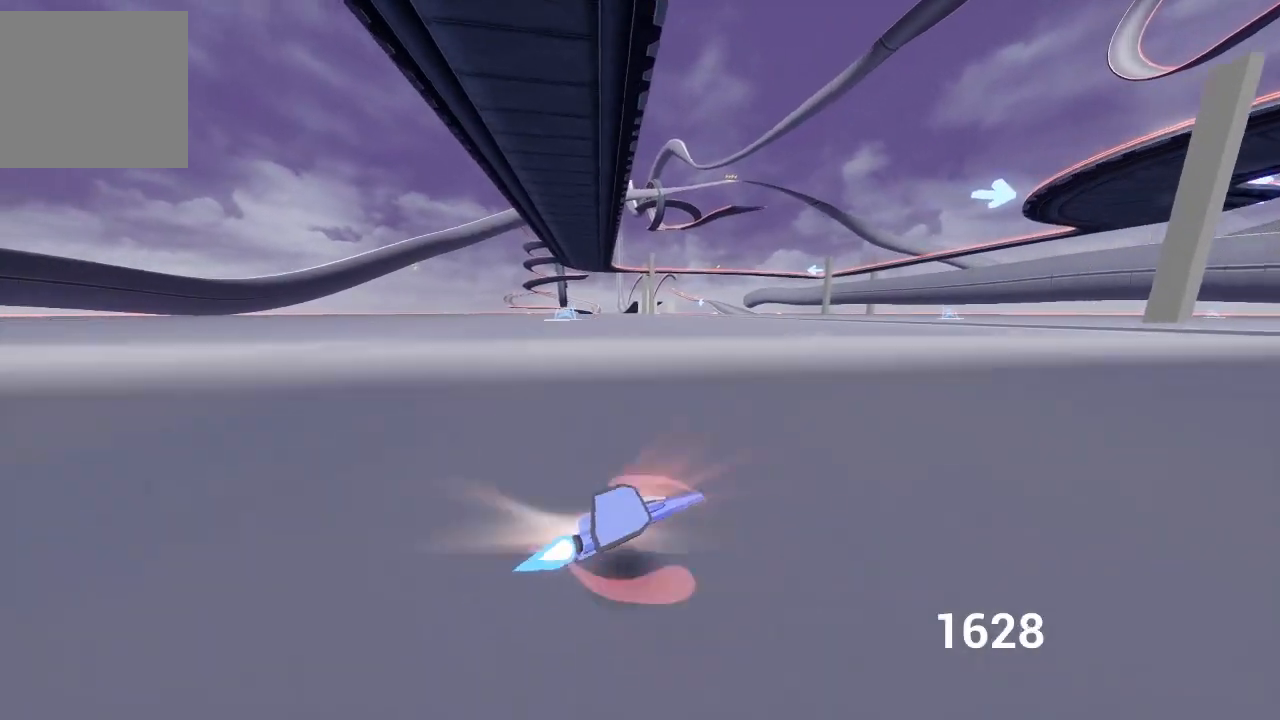
{"buttons": ["A", "L2"], "left_stick": "up-left", "right_stick": "center", "events": [[17, "R1", "down"], [100, "R1", "up"], [133, "left_stick", "up-left"], [183, "R1", "down"], [300, "R1", "up"], [350, "left_stick", "up-right"], [383, "R1", "down"], [450, "R1", "up"], [483, "left_stick", "up-left"]]}
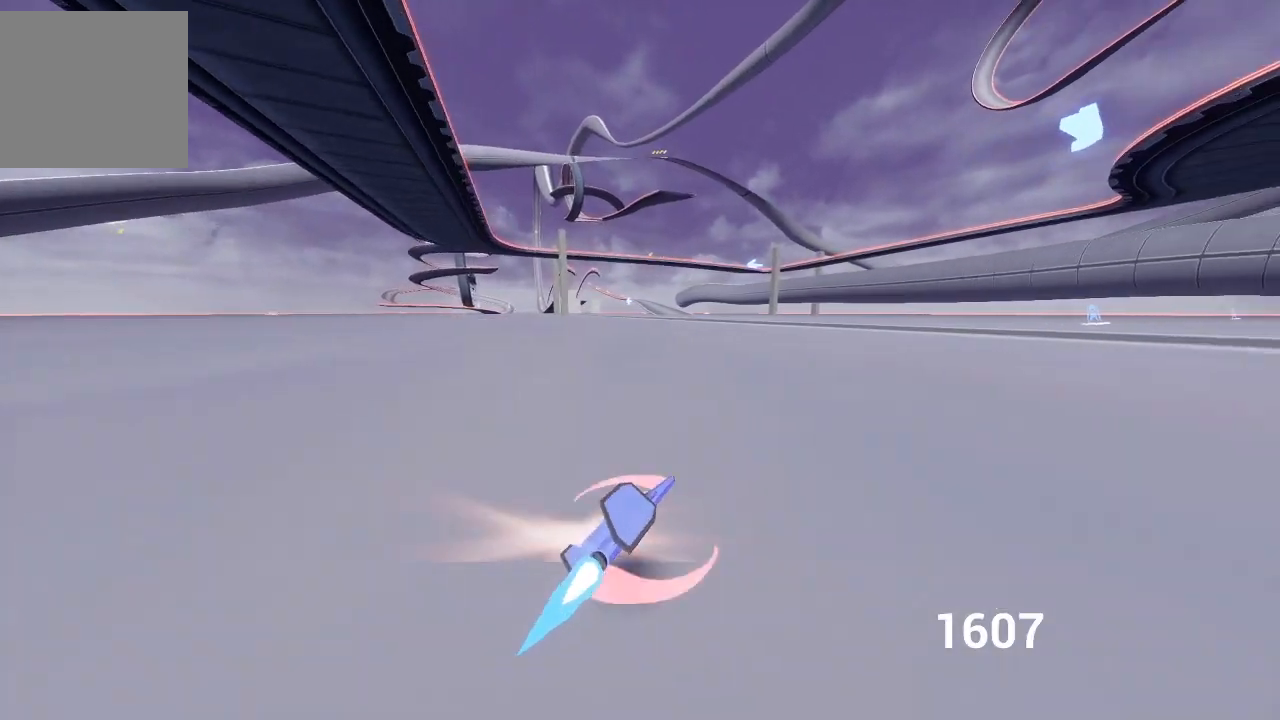
{"buttons": ["A", "L2"], "left_stick": "up-left", "right_stick": "center", "events": [[67, "R1", "down"], [133, "R1", "up"], [233, "R1", "down"], [250, "left_stick", "up-right"], [317, "R1", "up"], [400, "R1", "down"], [400, "left_stick", "up-left"], [500, "R1", "up"]]}
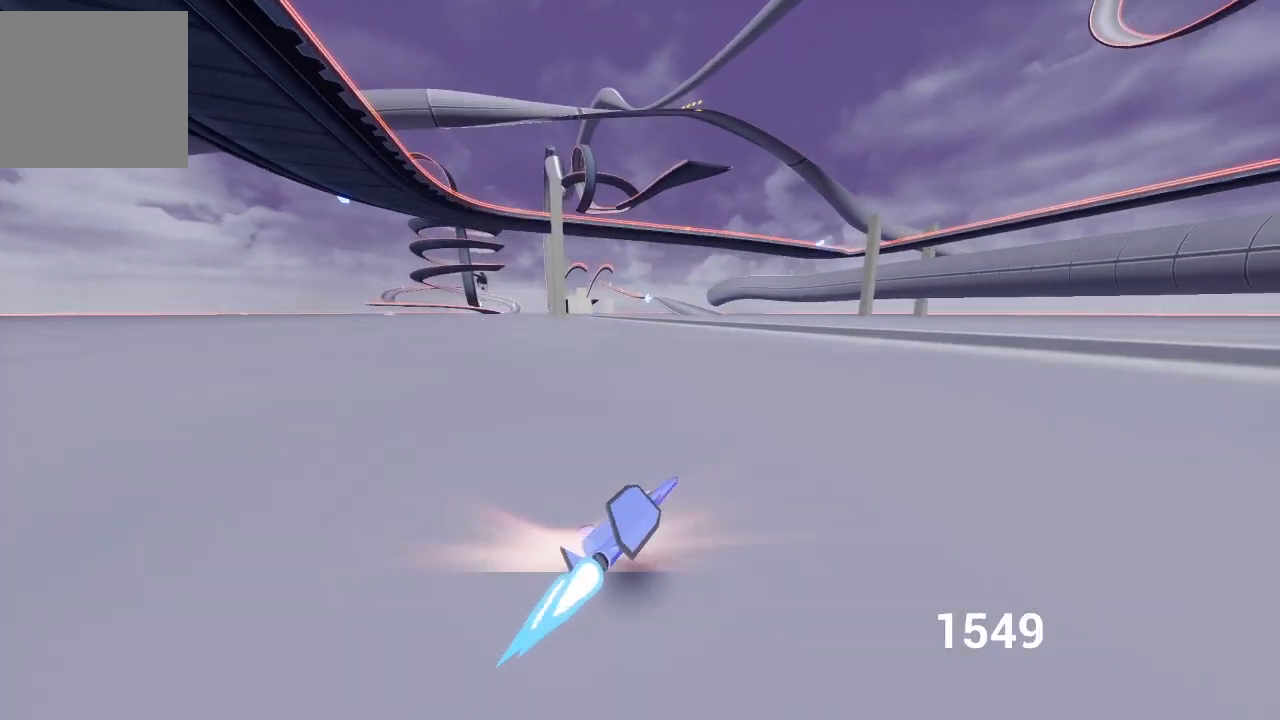
{"buttons": ["A"], "left_stick": "right", "right_stick": "center", "events": [[83, "left_stick", "up-right"], [117, "R1", "down"], [200, "R1", "up"], [250, "left_stick", "up-left"], [283, "R1", "down"], [400, "R1", "up"], [433, "left_stick", "center"], [467, "L2", "up"], [483, "left_stick", "right"]]}
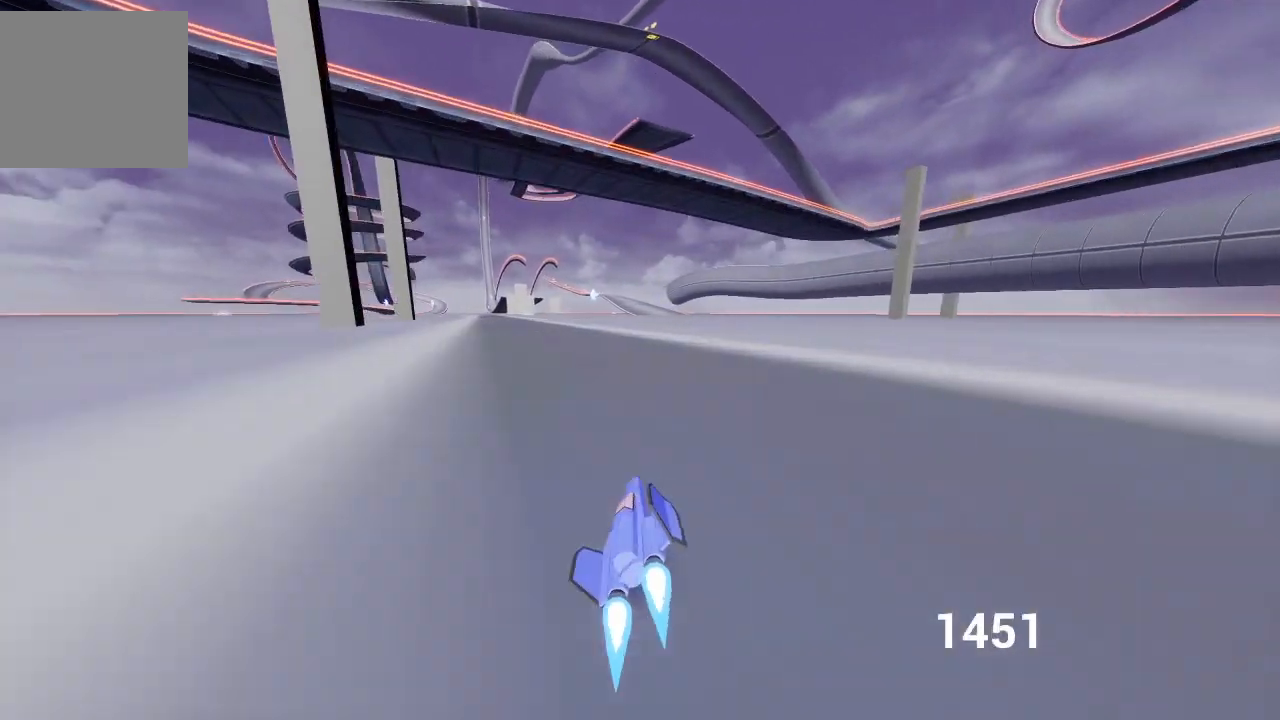
{"buttons": ["A", "X"], "left_stick": "up-left", "right_stick": "center", "events": [[83, "left_stick", "up-right"], [283, "X", "down"], [367, "left_stick", "up-left"]]}
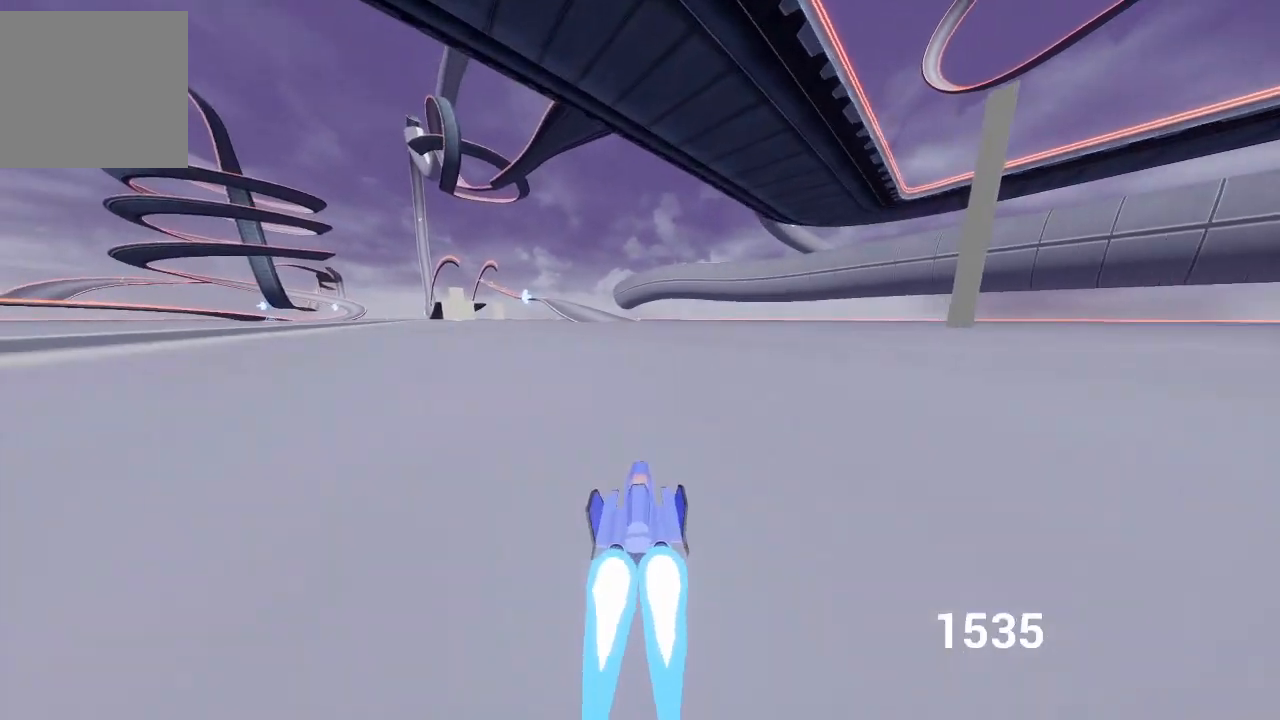
{"buttons": ["A"], "left_stick": "up-left", "right_stick": "center", "events": [[33, "X", "up"], [100, "left_stick", "up-right"], [417, "left_stick", "up-left"]]}
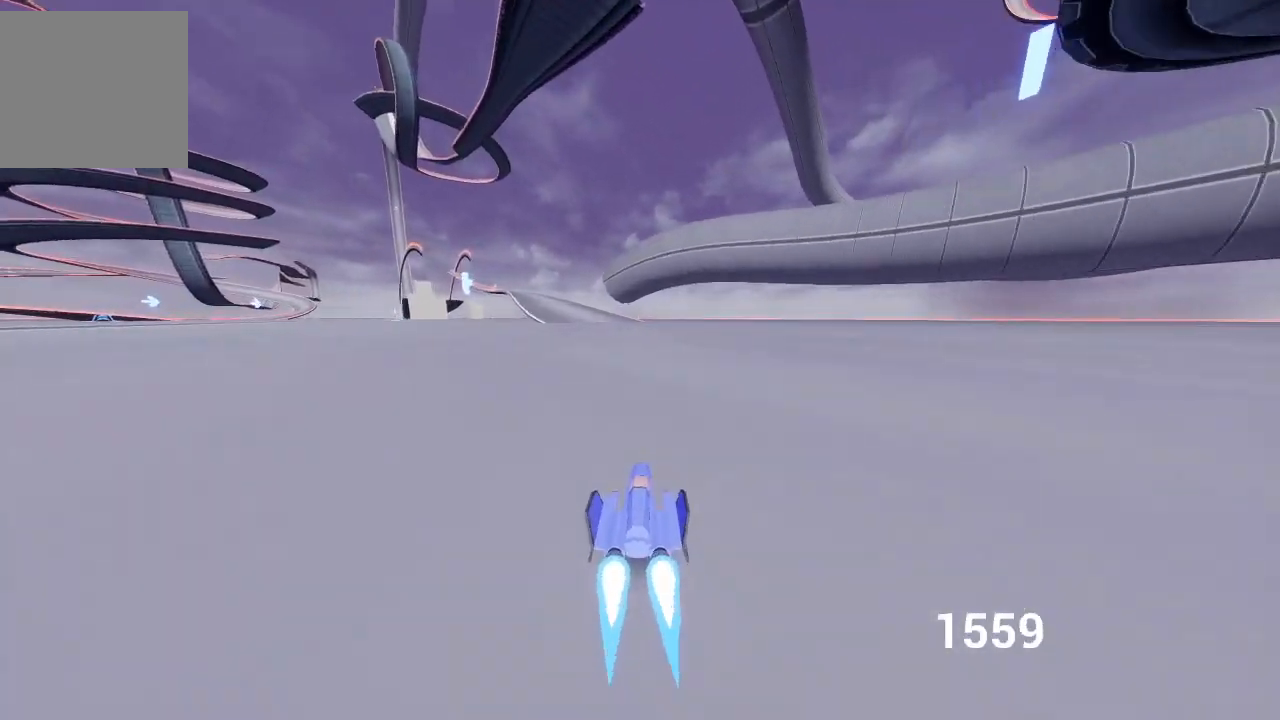
{"buttons": ["A", "X"], "left_stick": "center", "right_stick": "center", "events": [[183, "X", "down"], [300, "left_stick", "center"], [333, "X", "up"], [450, "X", "down"]]}
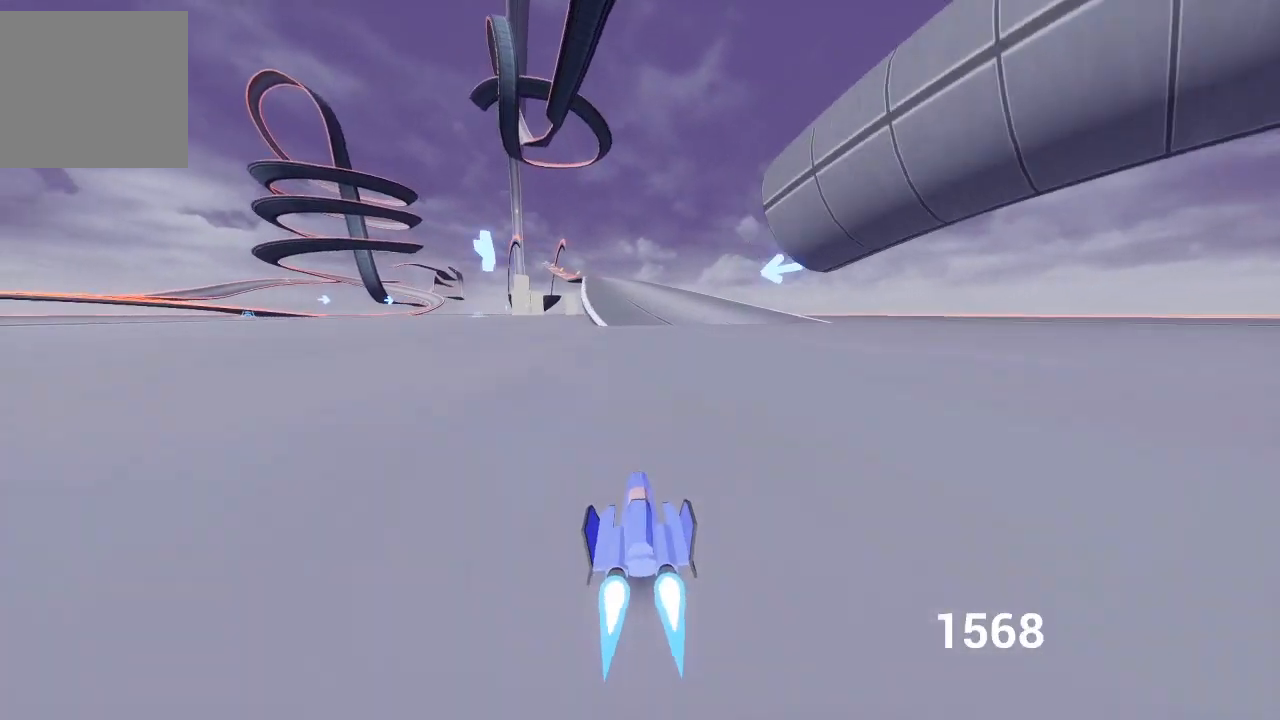
{"buttons": ["A"], "left_stick": "center", "right_stick": "center", "events": [[33, "left_stick", "right"], [67, "X", "up"], [150, "X", "down"], [200, "left_stick", "up-left"], [267, "X", "up"], [383, "left_stick", "center"]]}
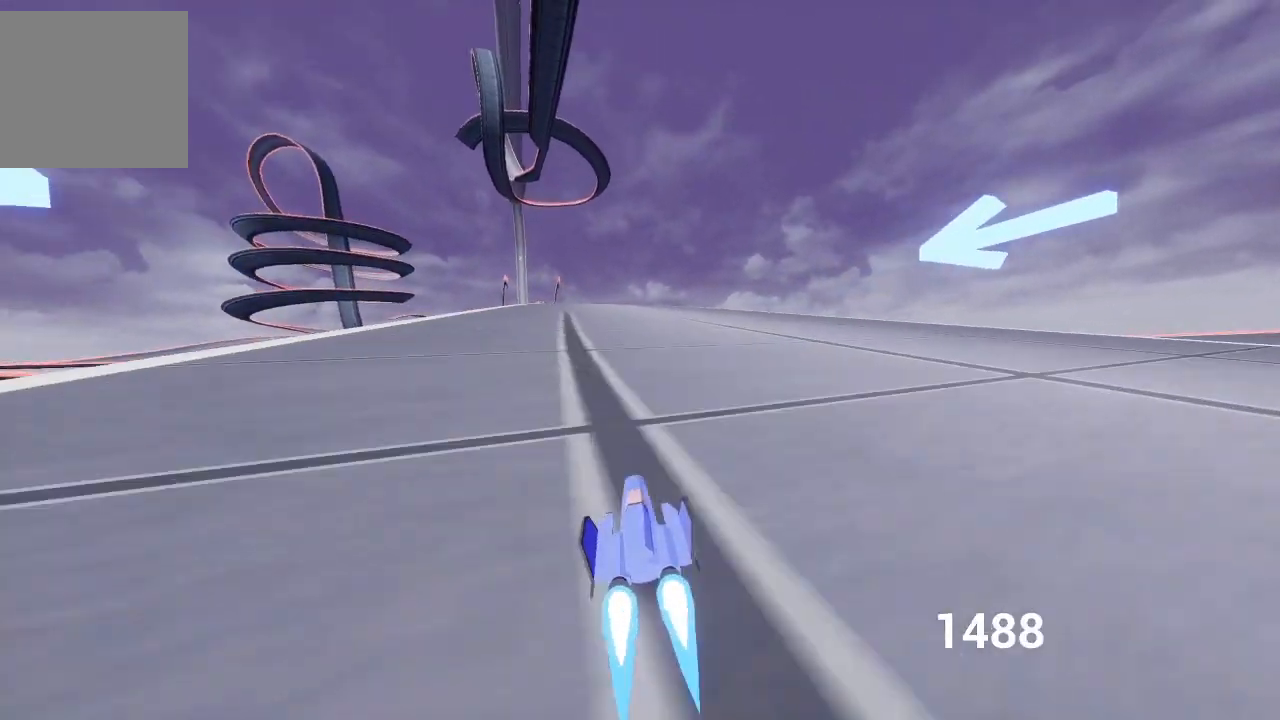
{"buttons": ["A"], "left_stick": "center", "right_stick": "center", "events": [[367, "left_stick", "left"], [500, "left_stick", "center"]]}
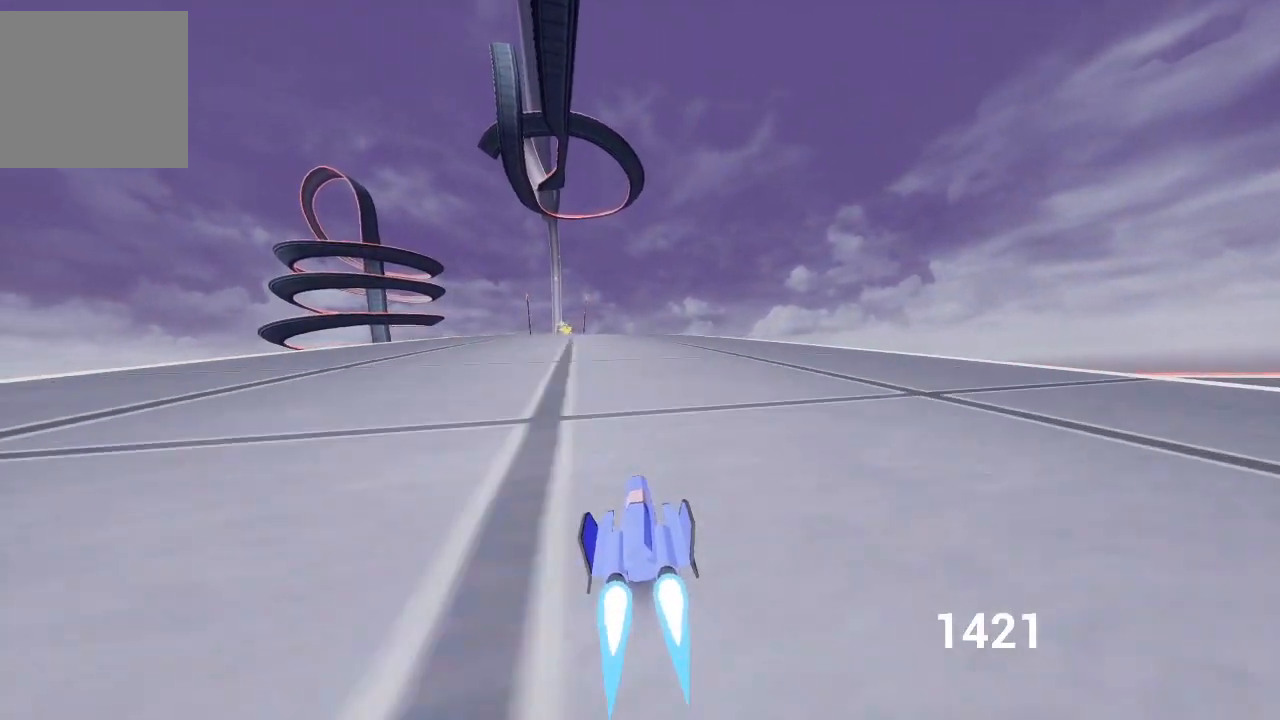
{"buttons": ["A"], "left_stick": "center", "right_stick": "center", "events": [[117, "X", "down"], [150, "left_stick", "left"], [250, "X", "up"], [433, "left_stick", "center"]]}
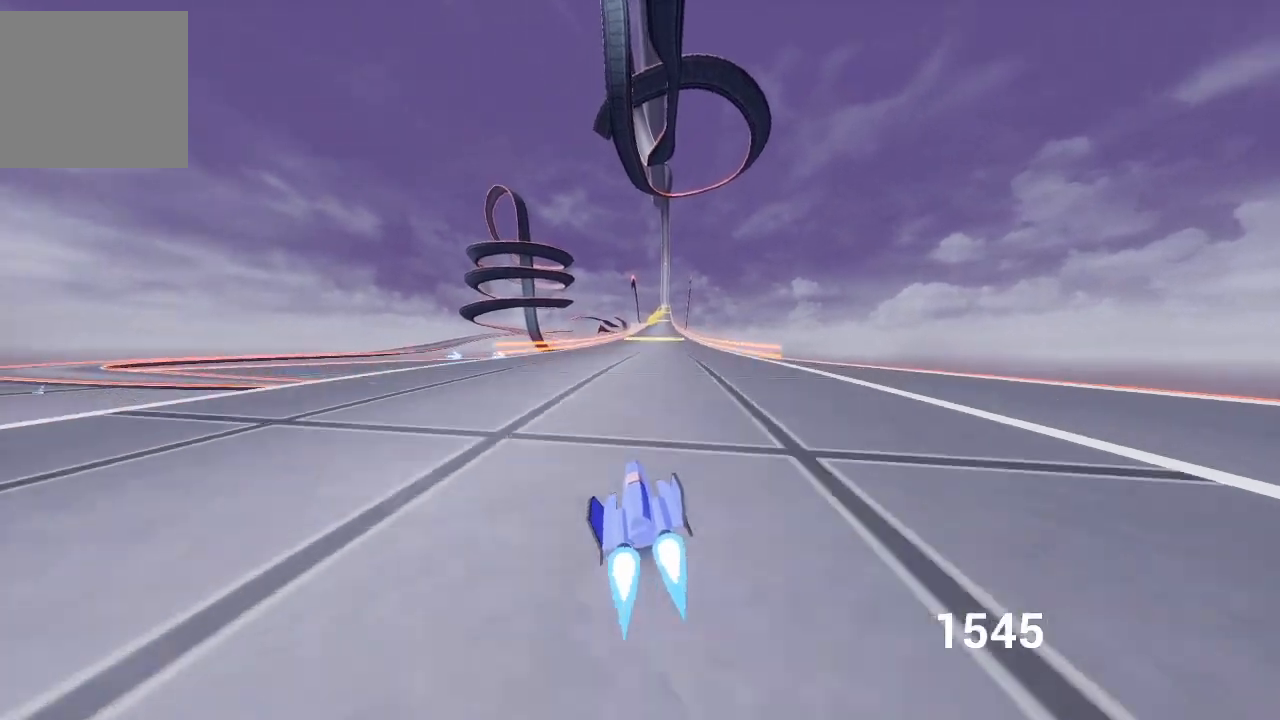
{"buttons": ["A"], "left_stick": "center", "right_stick": "center", "events": [[50, "left_stick", "right"], [283, "left_stick", "center"]]}
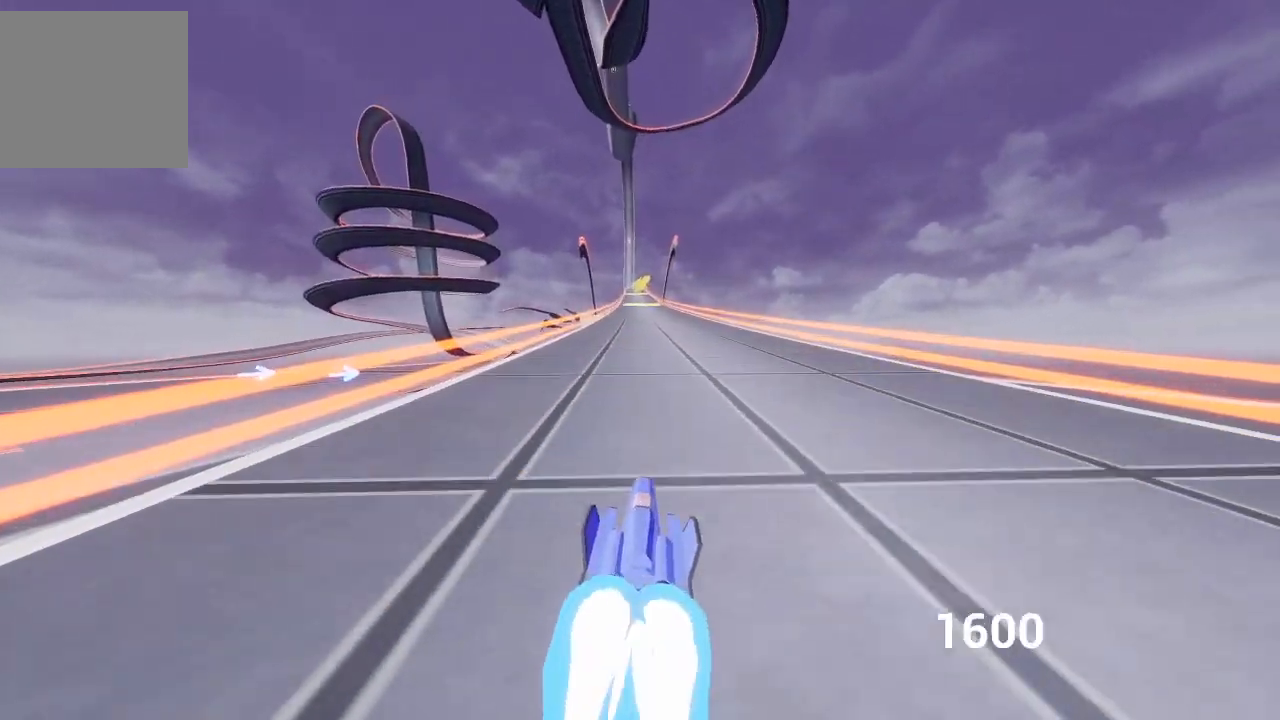
{"buttons": ["A"], "left_stick": "center", "right_stick": "center", "events": [[367, "left_stick", "up-left"], [483, "left_stick", "center"]]}
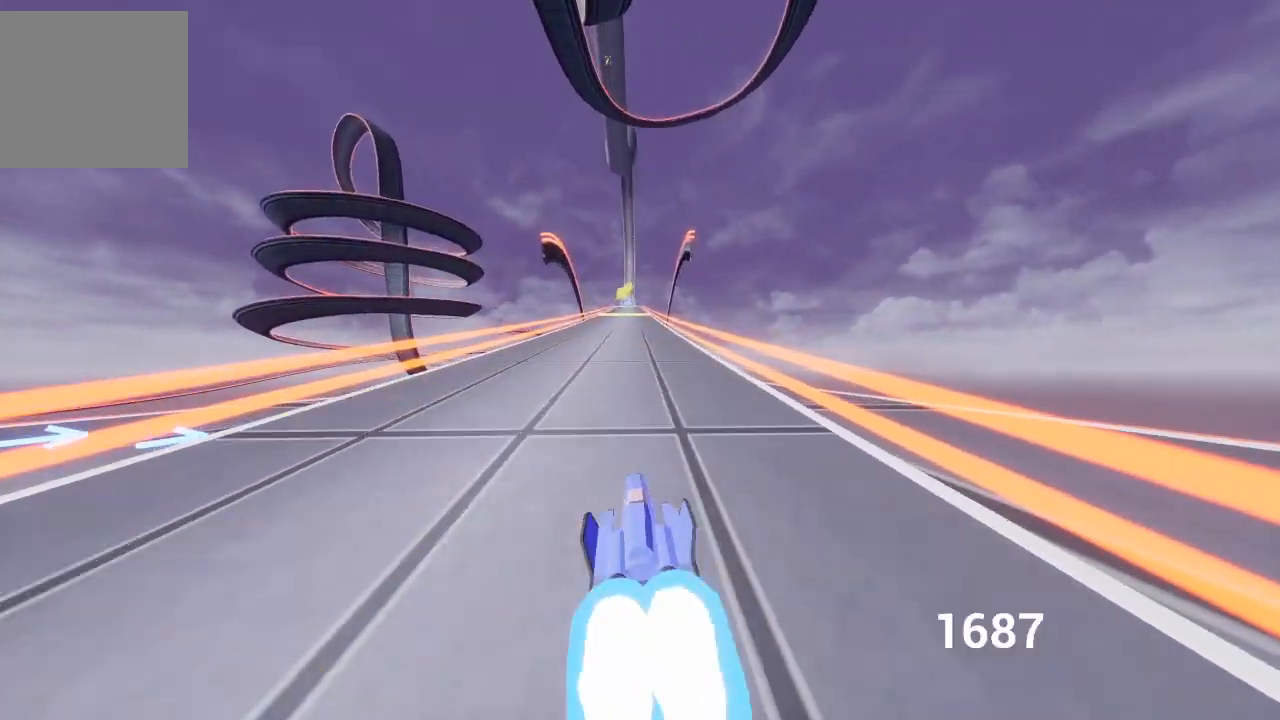
{"buttons": ["A"], "left_stick": "center", "right_stick": "center", "events": [[350, "left_stick", "right"], [483, "left_stick", "center"]]}
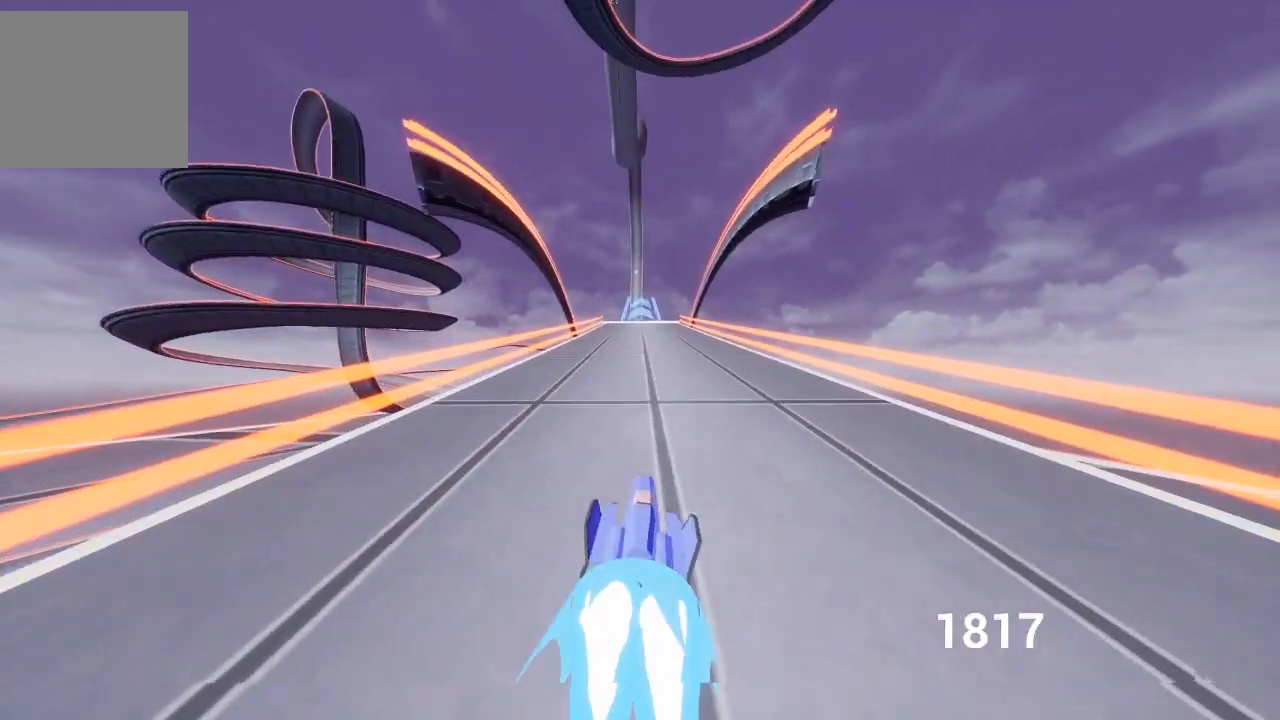
{"buttons": ["A"], "left_stick": "center", "right_stick": "center", "events": [[283, "left_stick", "left"], [383, "left_stick", "center"]]}
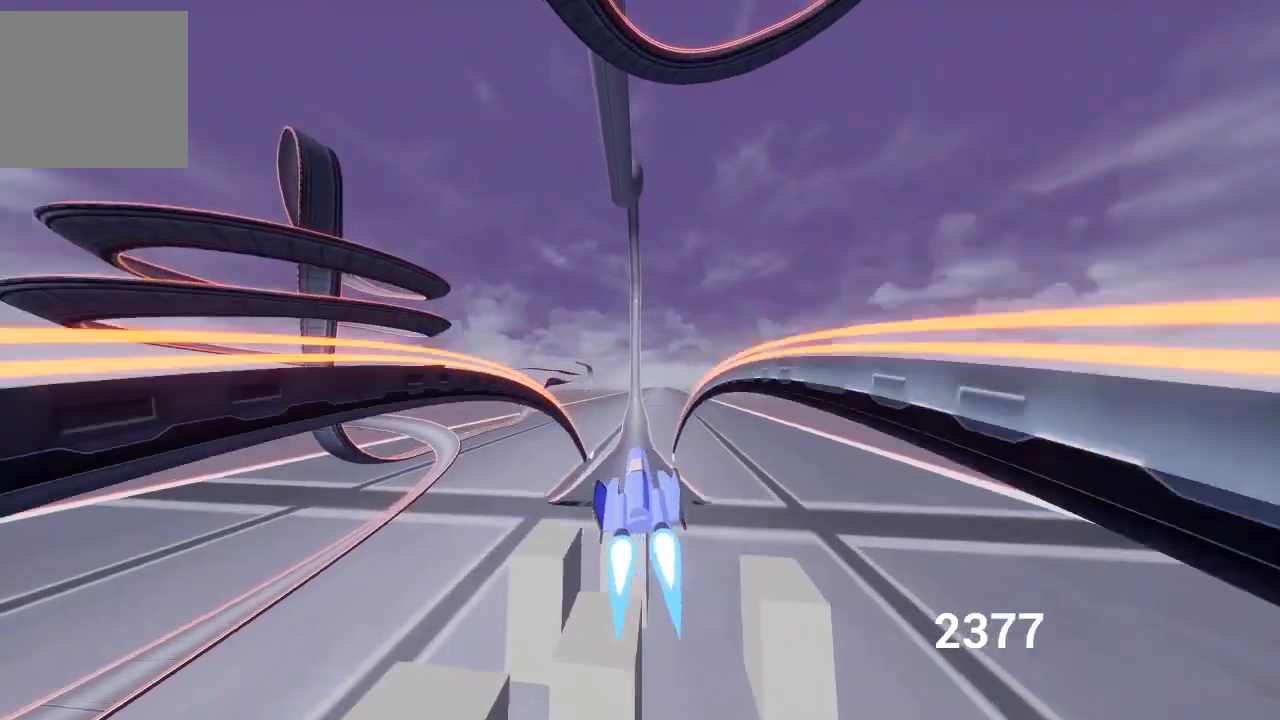
{"buttons": ["A"], "left_stick": "center", "right_stick": "center", "events": [[133, "left_stick", "up"], [217, "X", "down"], [433, "X", "up"], [483, "left_stick", "center"]]}
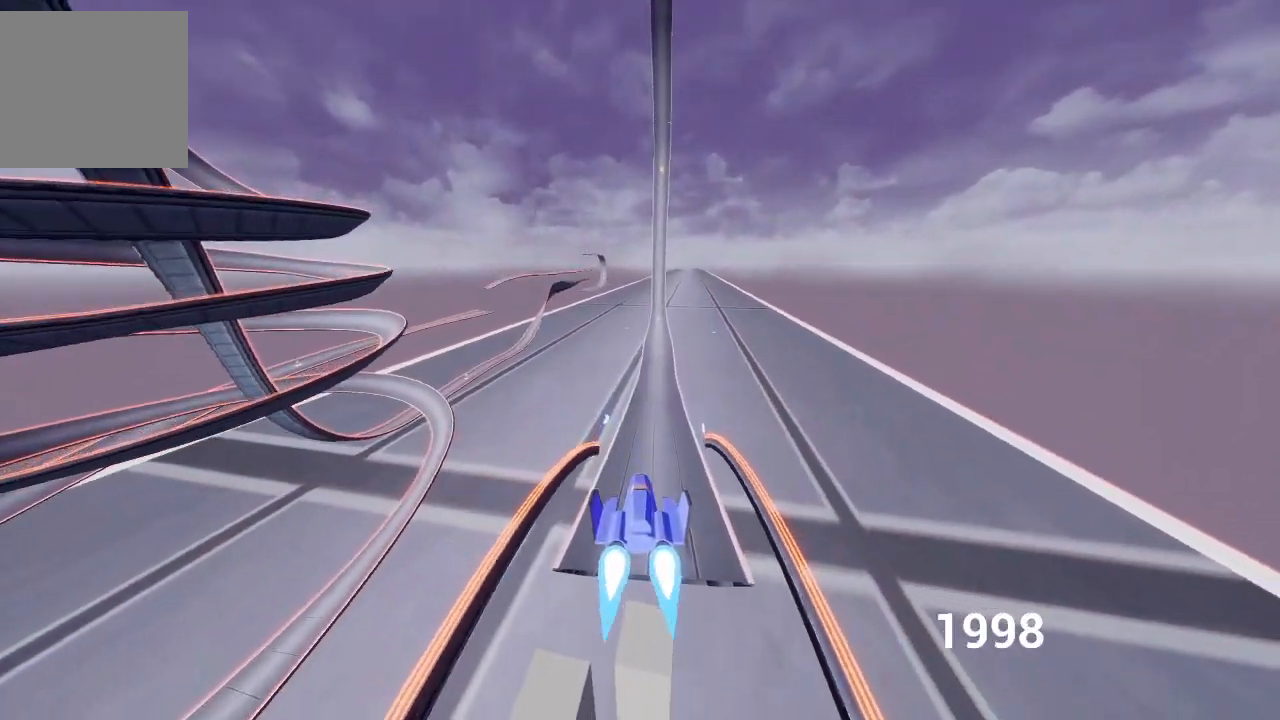
{"buttons": ["A", "X"], "left_stick": "right", "right_stick": "center", "events": [[200, "X", "down"], [350, "X", "up"], [500, "X", "down"], [500, "left_stick", "right"]]}
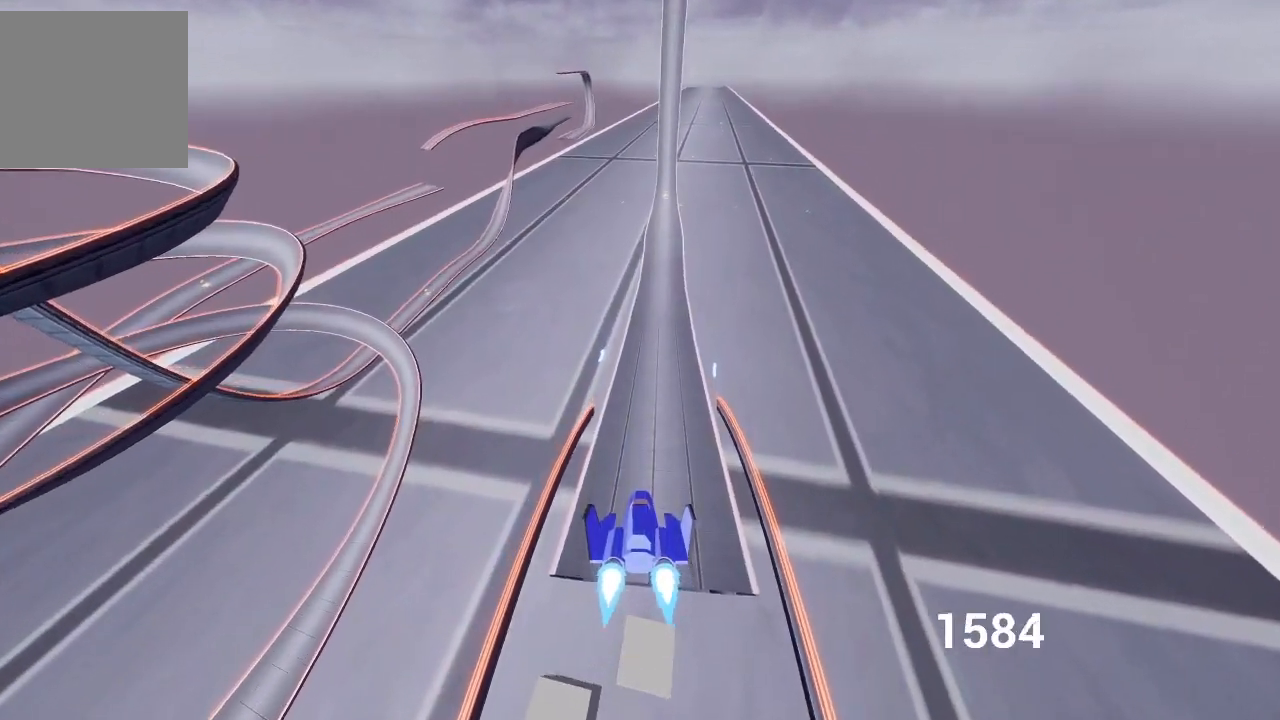
{"buttons": ["A"], "left_stick": "center", "right_stick": "center", "events": [[67, "left_stick", "center"], [133, "X", "up"], [233, "left_stick", "right"], [300, "X", "down"], [350, "left_stick", "center"], [433, "X", "up"]]}
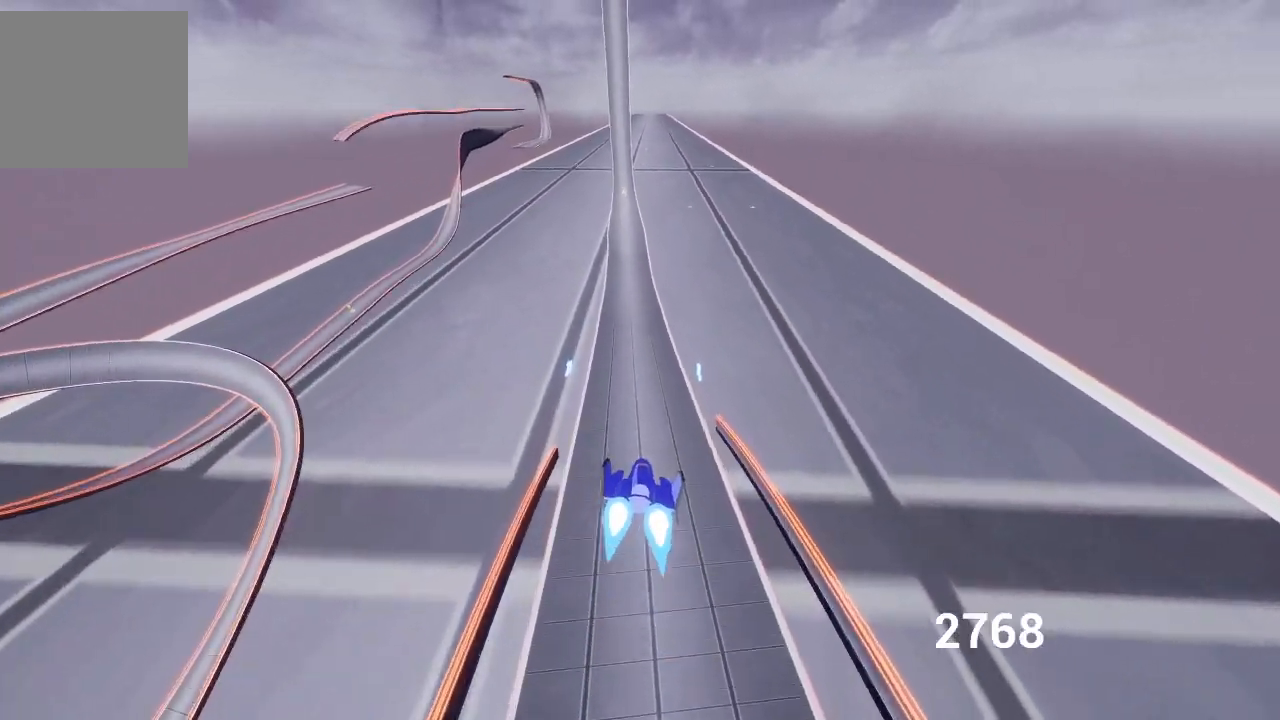
{"buttons": ["A"], "left_stick": "up-left", "right_stick": "center", "events": [[167, "left_stick", "up-left"], [250, "left_stick", "center"], [500, "left_stick", "up-left"]]}
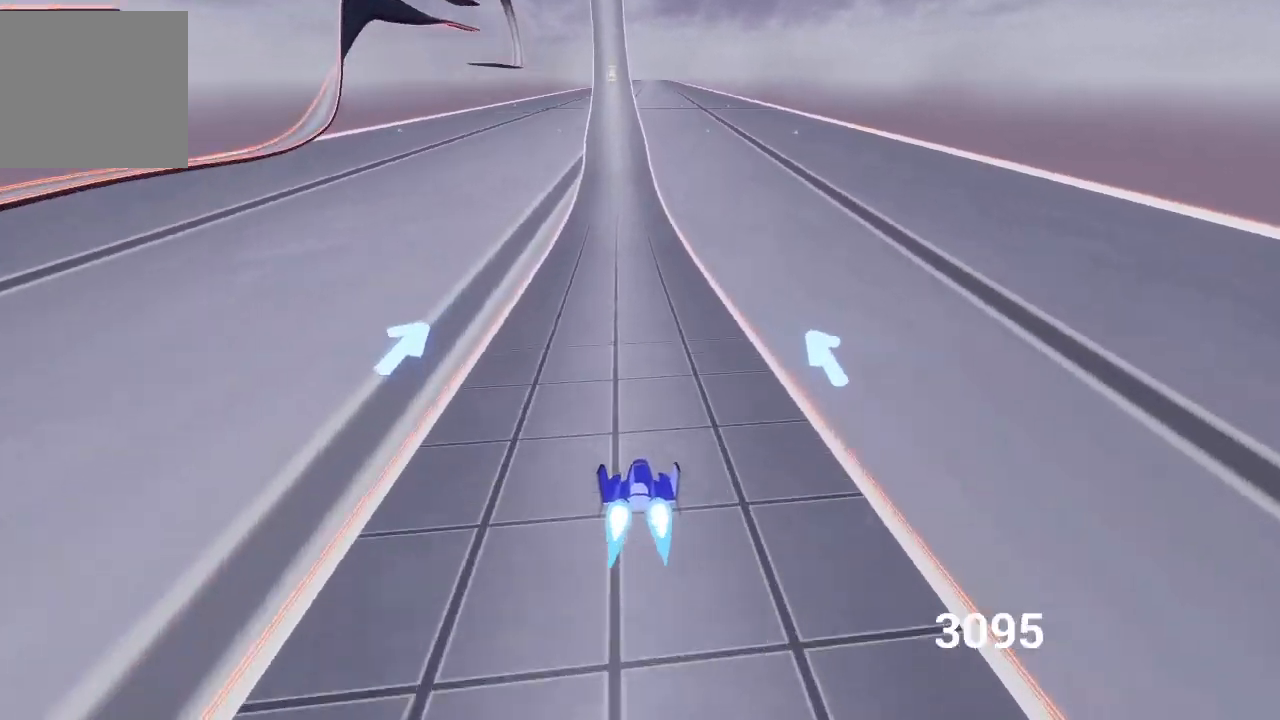
{"buttons": ["A"], "left_stick": "center", "right_stick": "center", "events": [[67, "left_stick", "center"]]}
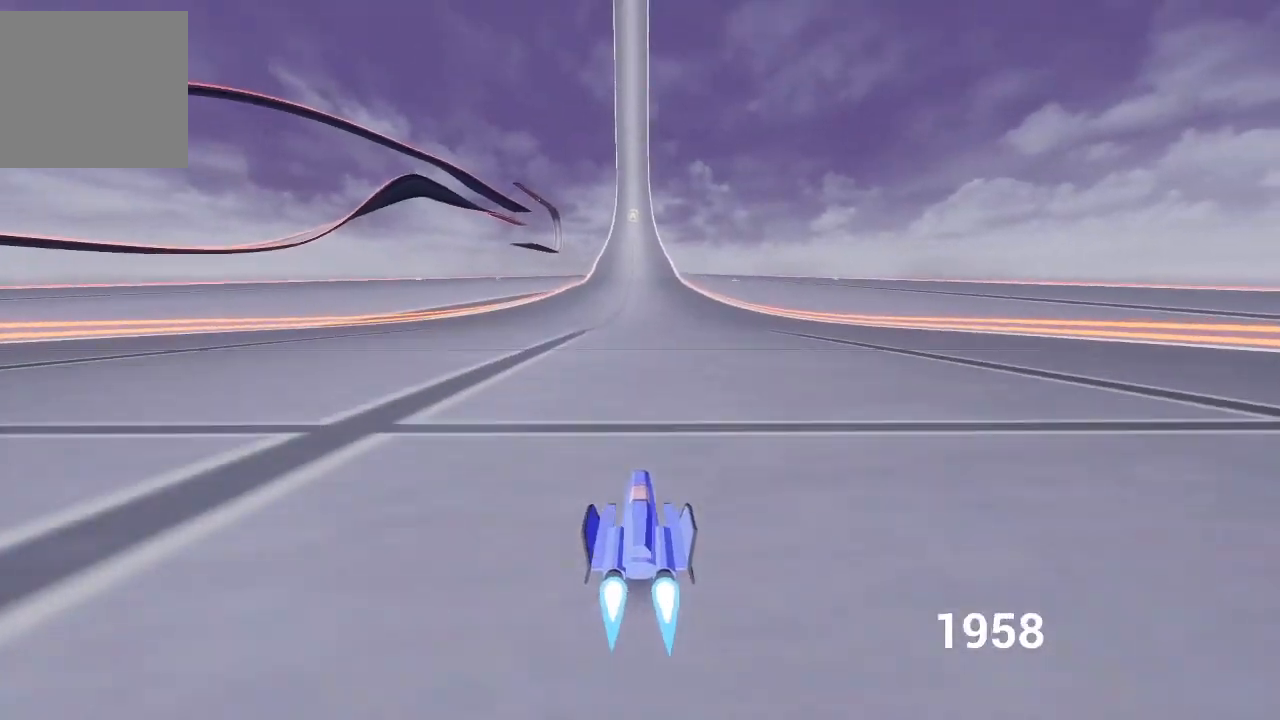
{"buttons": ["A"], "left_stick": "center", "right_stick": "center", "events": [[33, "X", "down"], [183, "X", "up"], [267, "X", "down"], [400, "X", "up"]]}
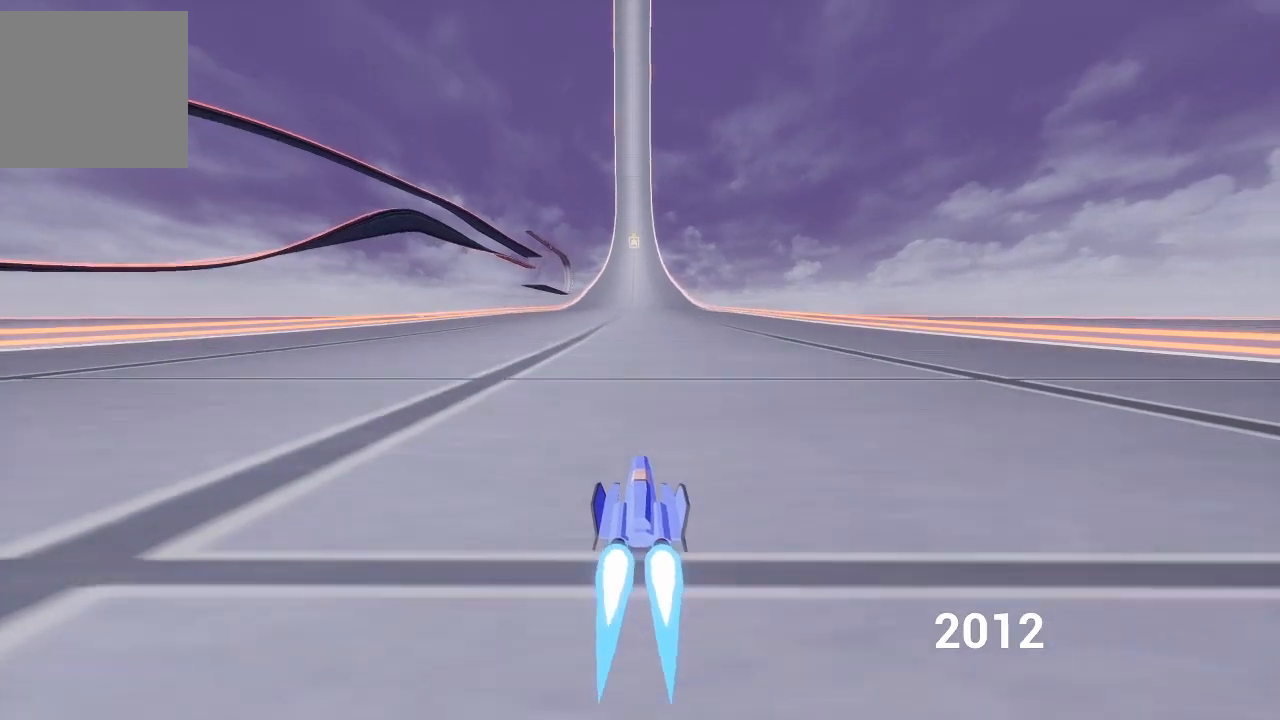
{"buttons": ["A"], "left_stick": "center", "right_stick": "center", "events": []}
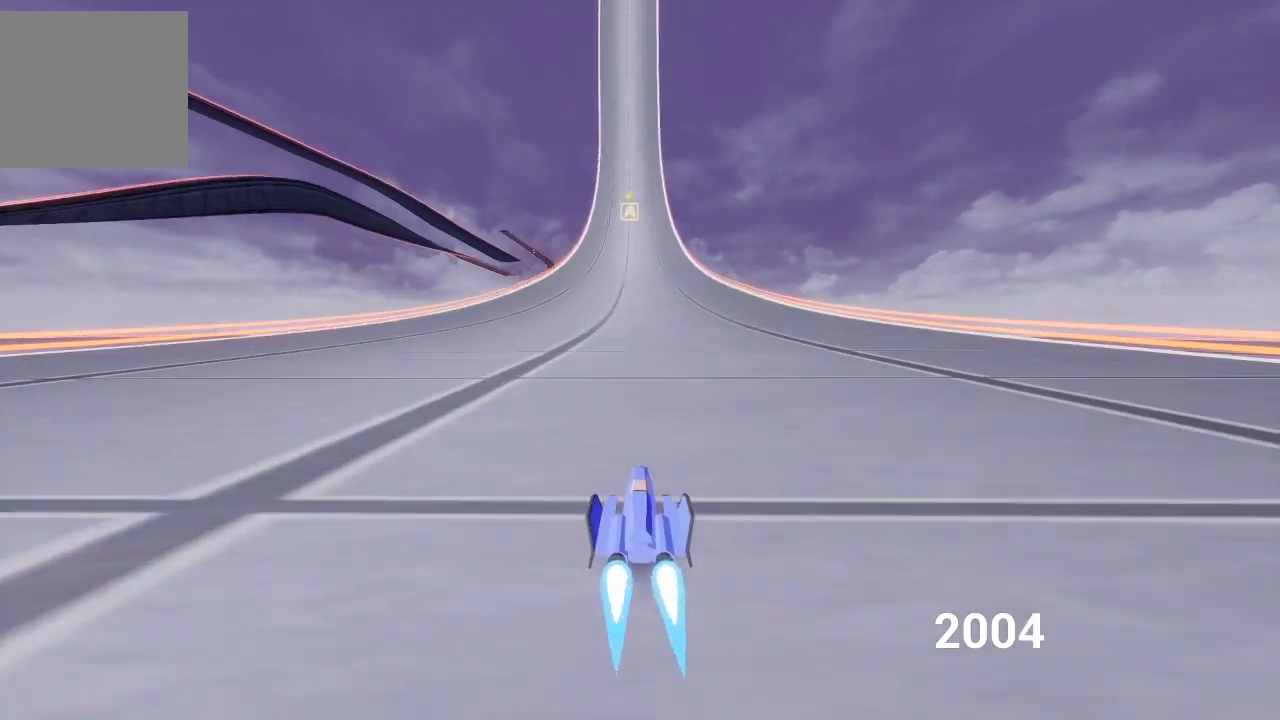
{"buttons": ["A"], "left_stick": "center", "right_stick": "center", "events": []}
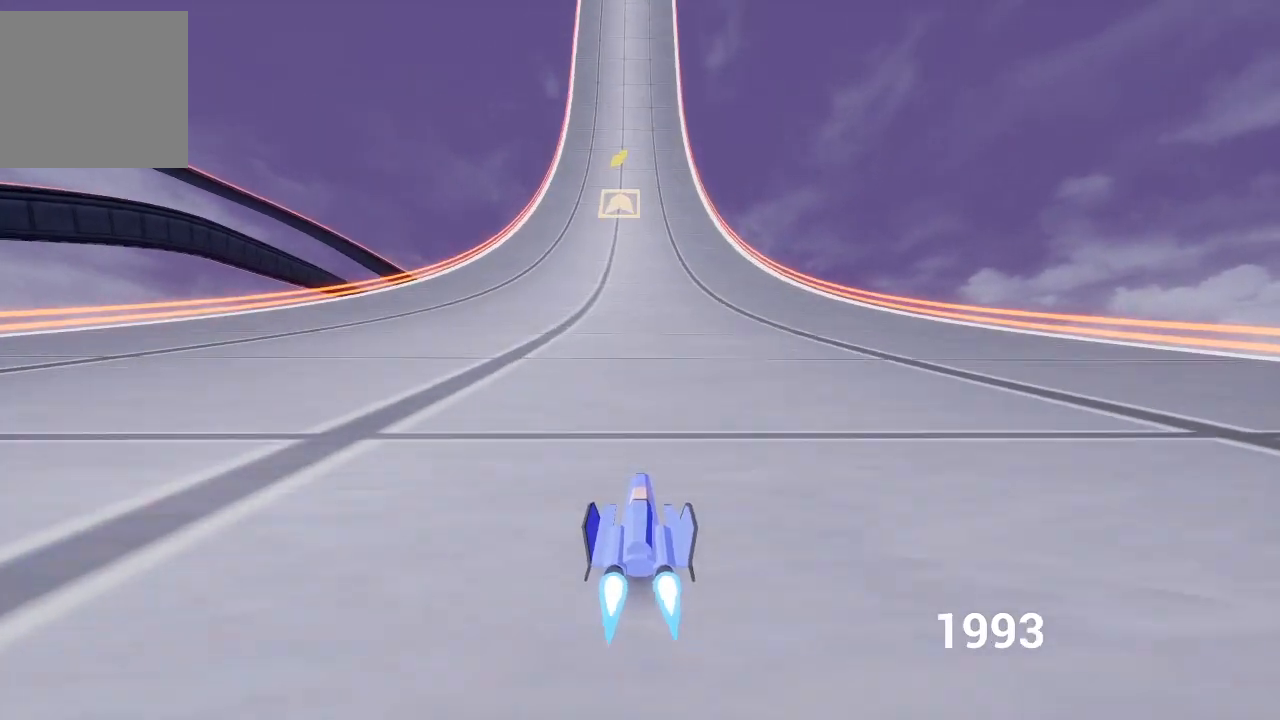
{"buttons": ["A"], "left_stick": "center", "right_stick": "center", "events": [[133, "left_stick", "left"], [233, "left_stick", "center"]]}
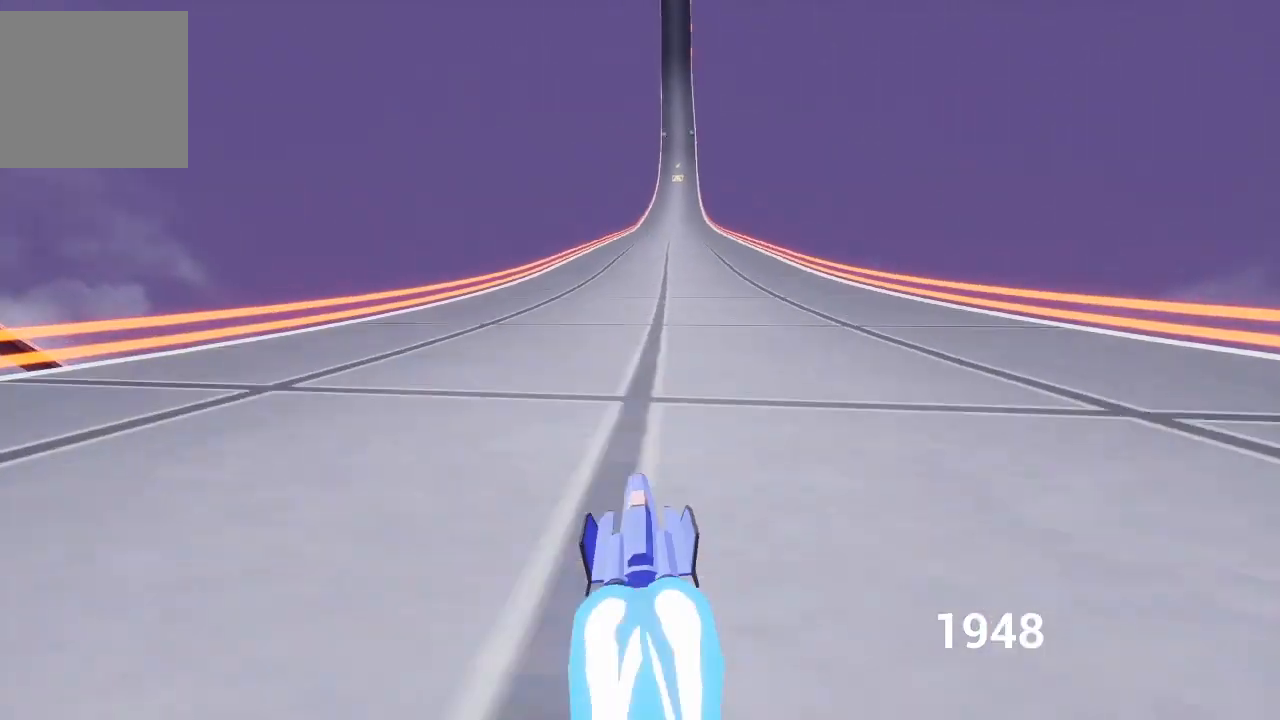
{"buttons": ["A"], "left_stick": "center", "right_stick": "center", "events": [[83, "left_stick", "down-right"], [217, "left_stick", "center"]]}
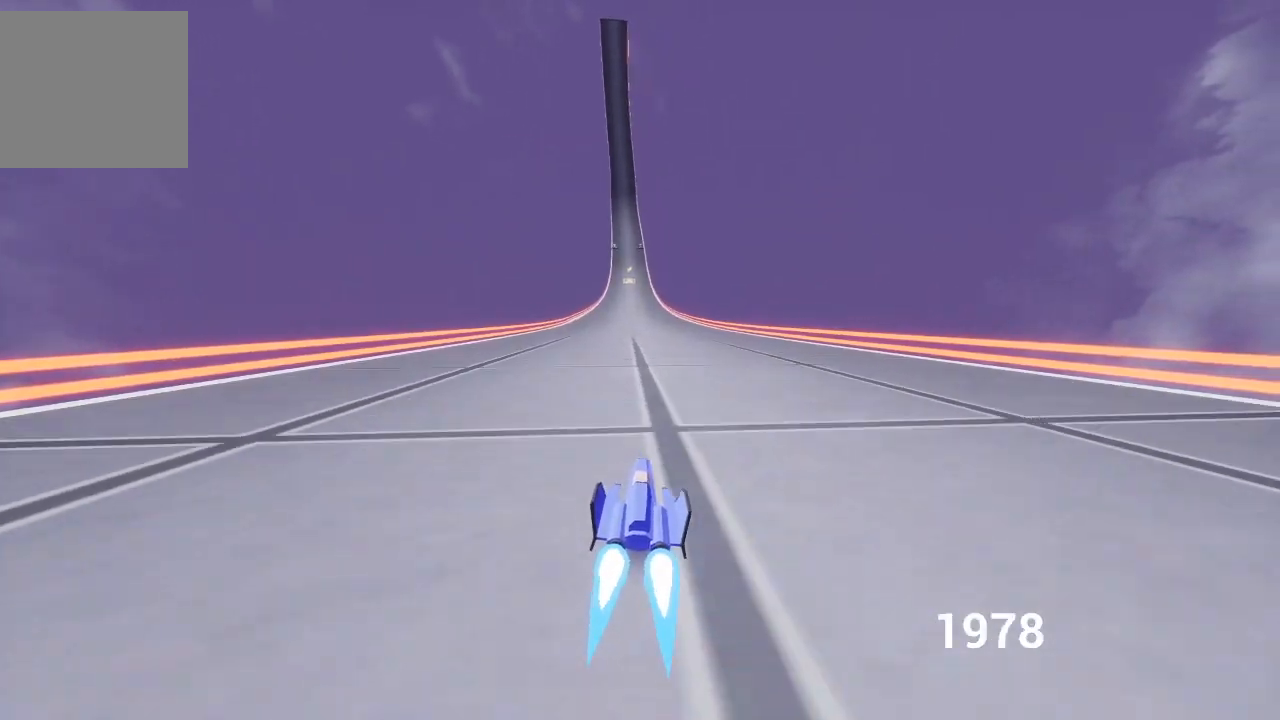
{"buttons": ["A"], "left_stick": "center", "right_stick": "center", "events": [[117, "left_stick", "left"], [217, "left_stick", "center"]]}
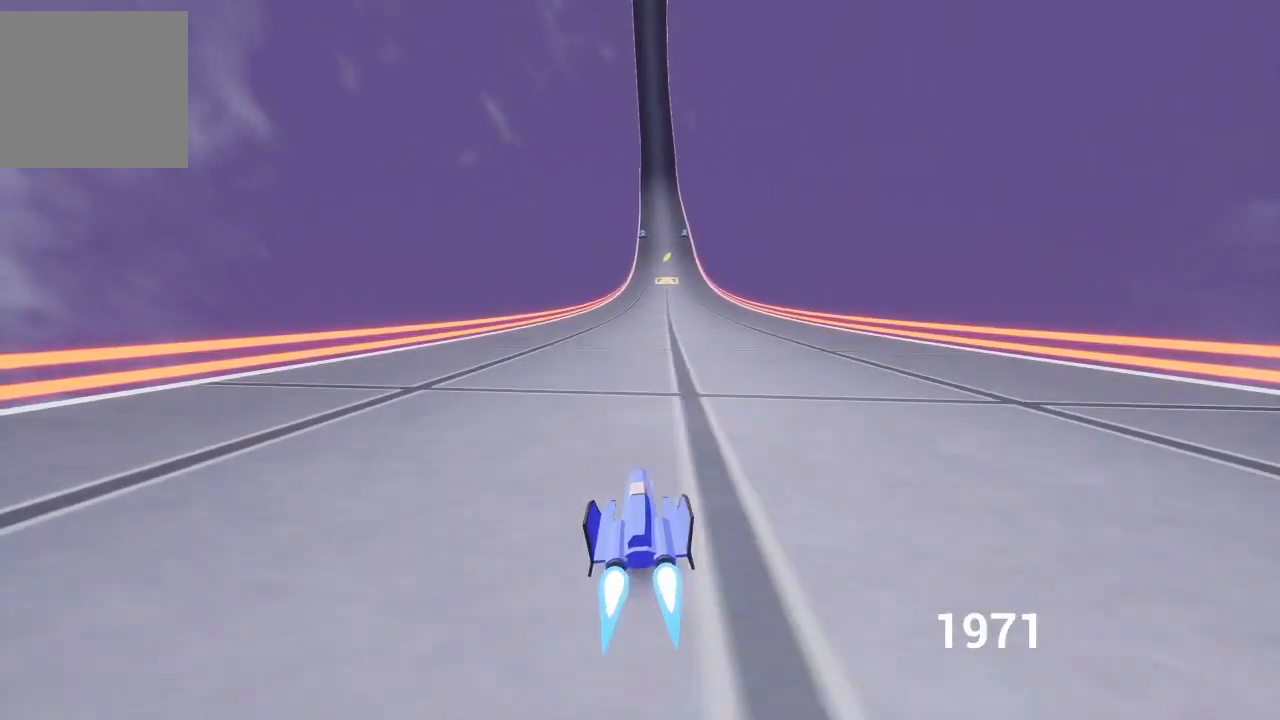
{"buttons": ["A"], "left_stick": "left", "right_stick": "center", "events": [[50, "left_stick", "right"], [150, "left_stick", "center"], [450, "left_stick", "left"]]}